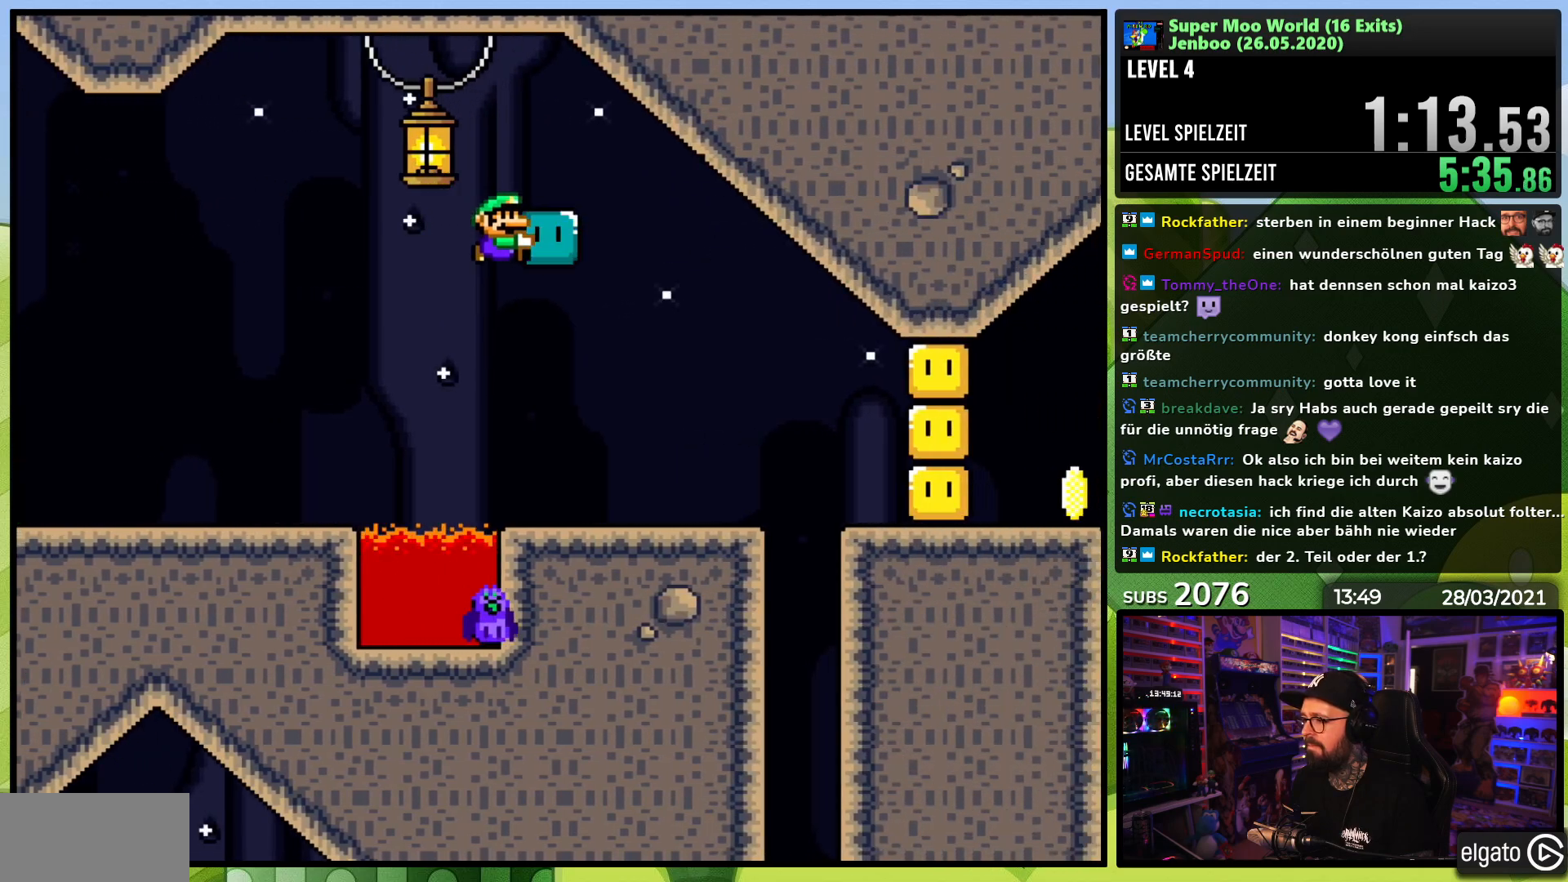
Gameplay with a controller (Nintendo layout); each line is a JSON object with the inputs held at the frame after it. "events" lists button and stick changes between this image and that frame as [ms after this image, input, new state], when the widget could be followed in between. Not read: L3 R3.
{"buttons": ["Y", "DPAD_RIGHT"], "events": [[267, "Y", "up"], [333, "DPAD_RIGHT", "up"], [333, "Y", "down"], [350, "DPAD_LEFT", "down"], [383, "B", "down"], [450, "B", "up"], [467, "DPAD_LEFT", "up"], [483, "DPAD_RIGHT", "down"]]}
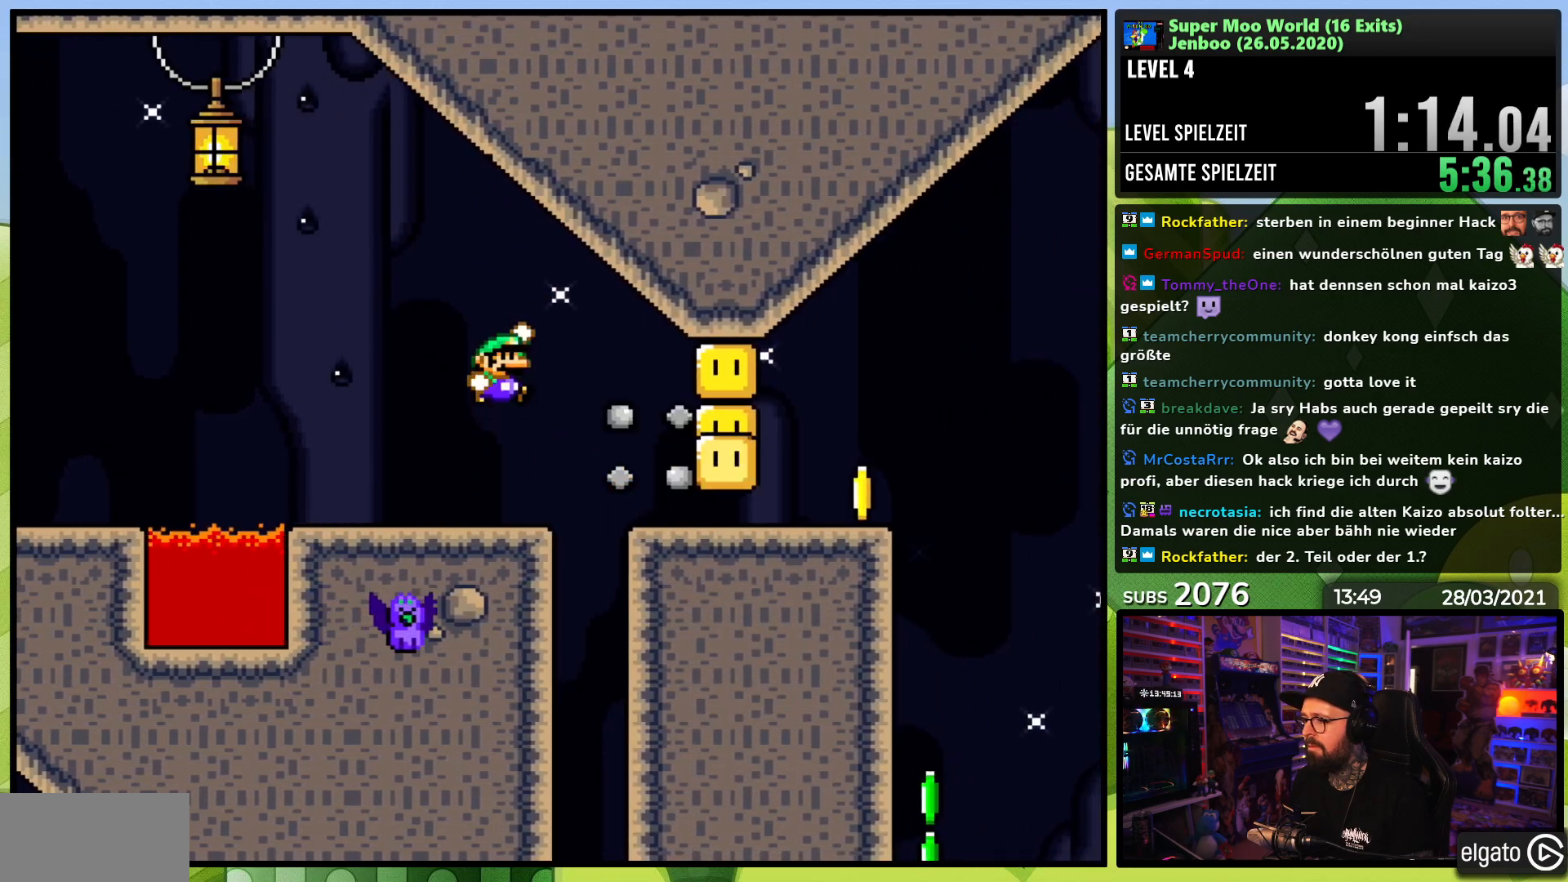
{"buttons": ["Y", "DPAD_RIGHT"], "events": [[217, "B", "down"], [250, "DPAD_RIGHT", "up"], [350, "B", "up"], [383, "DPAD_RIGHT", "down"]]}
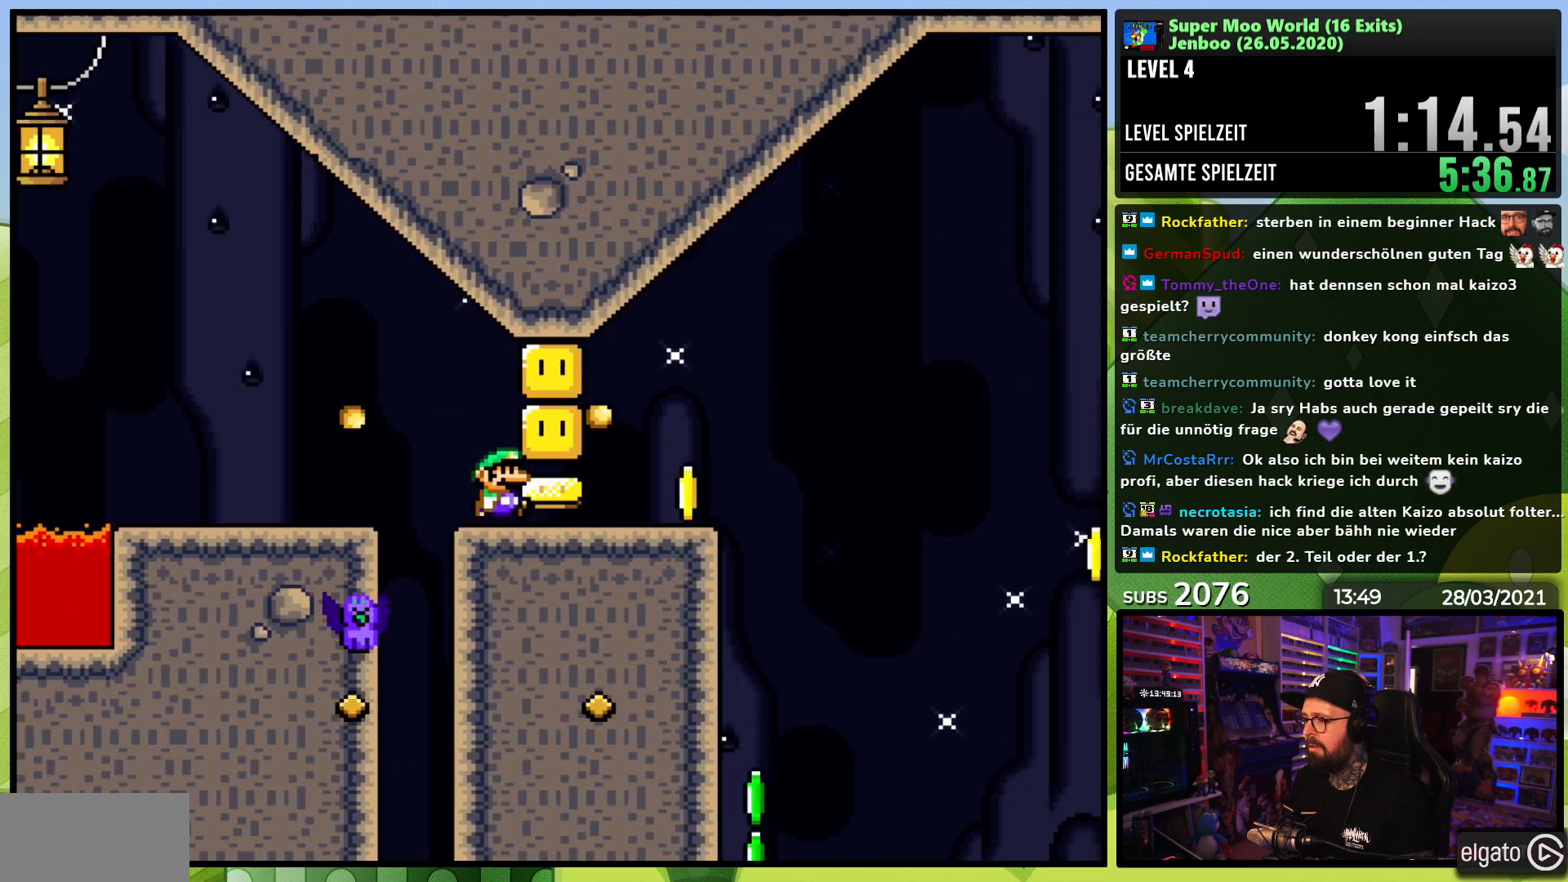
{"buttons": ["B", "Y", "DPAD_RIGHT"], "events": [[317, "B", "down"]]}
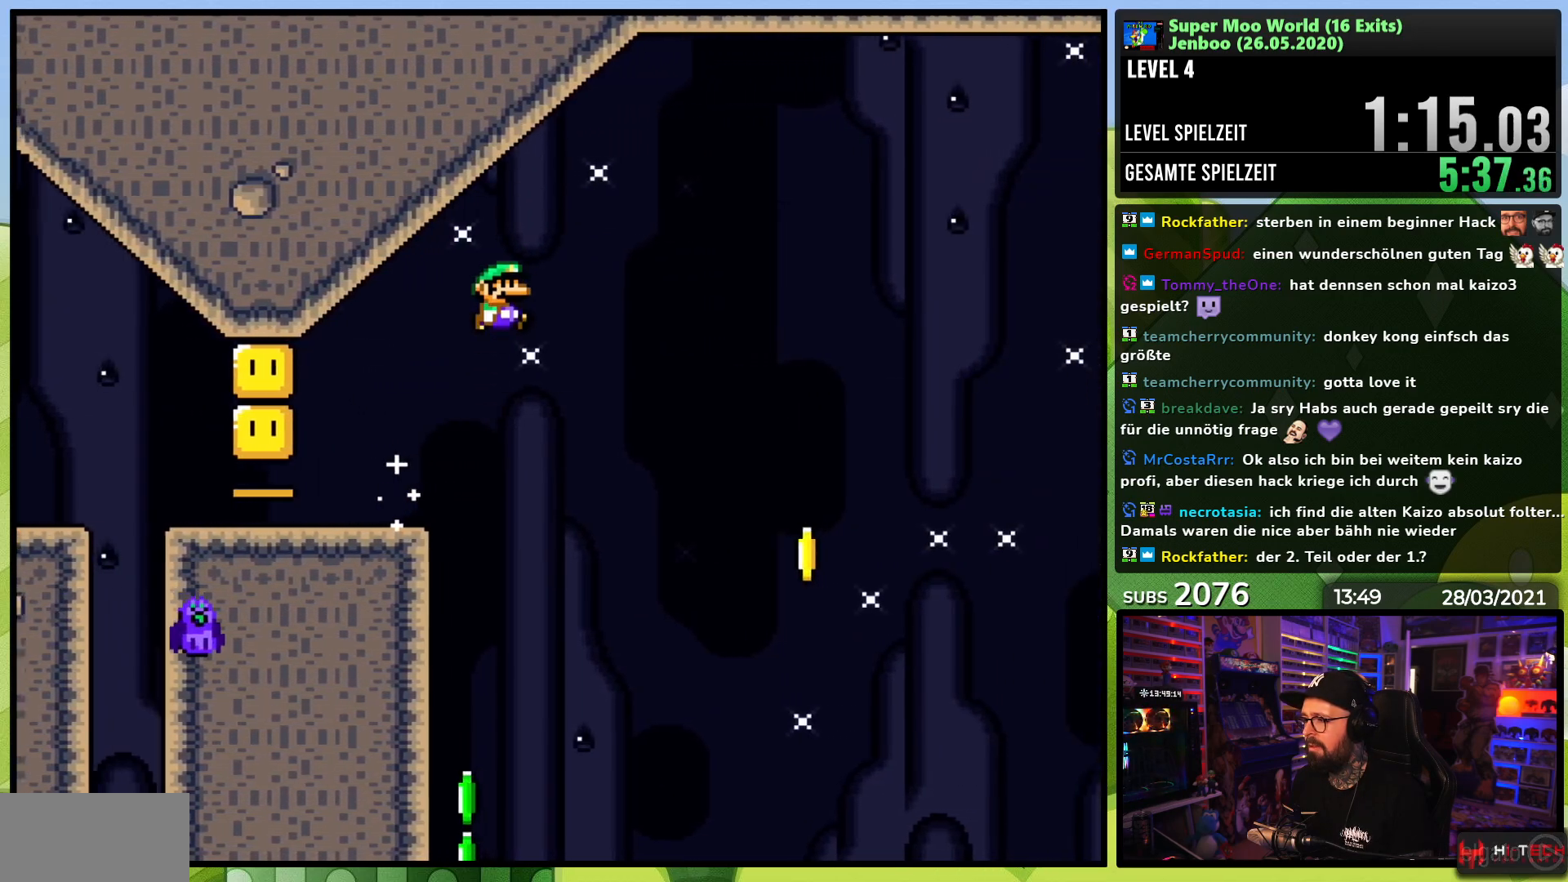
{"buttons": ["B", "Y", "DPAD_RIGHT"], "events": []}
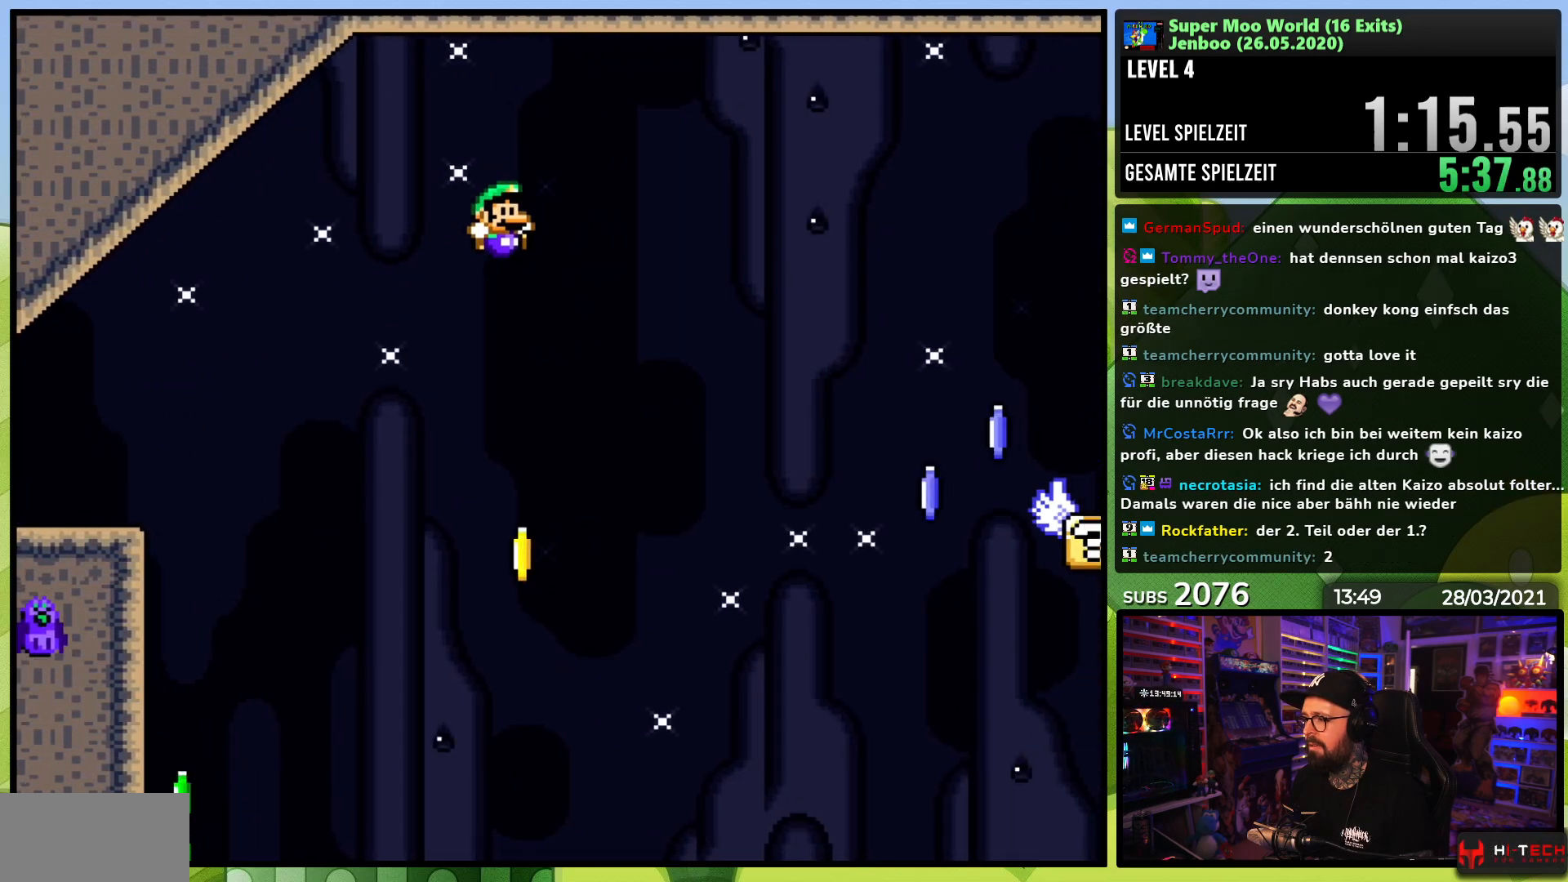
{"buttons": ["B", "Y", "DPAD_RIGHT"], "events": []}
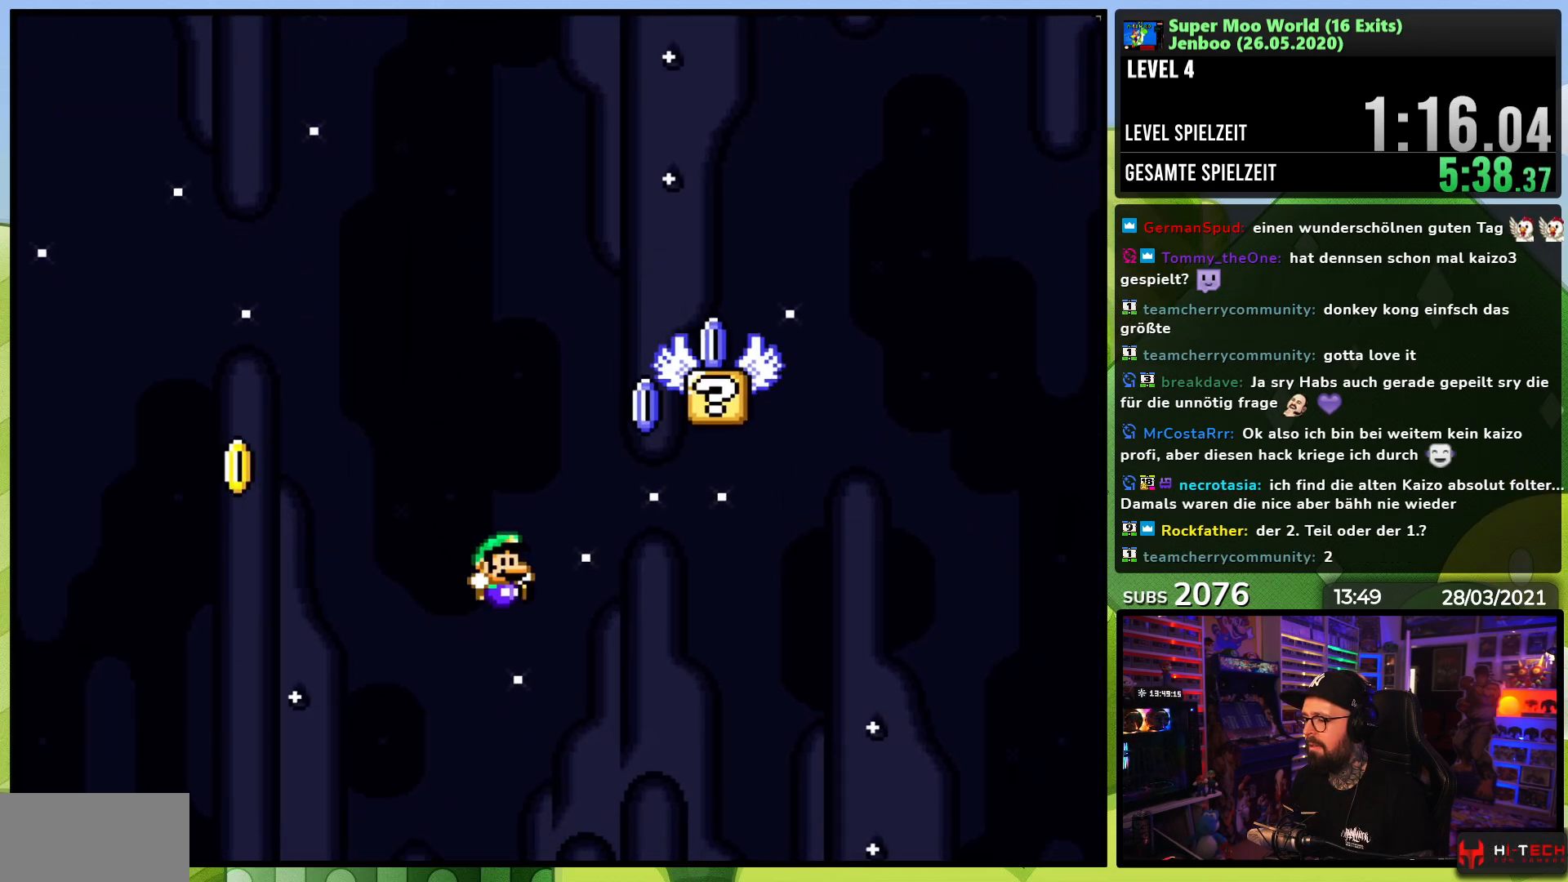
{"buttons": ["B", "Y", "DPAD_RIGHT"], "events": []}
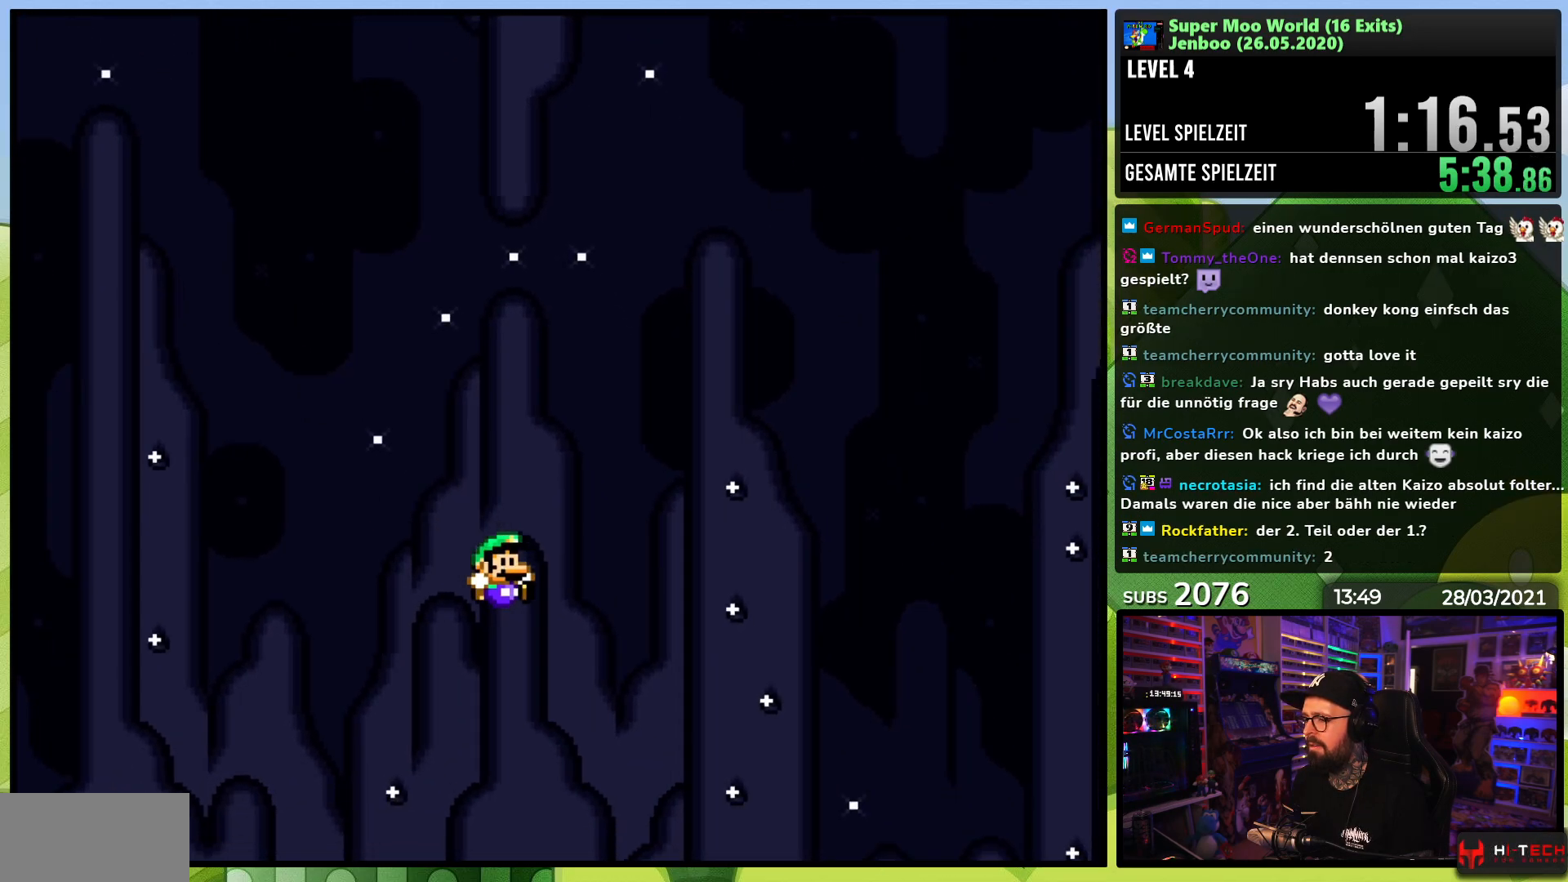
{"buttons": [], "events": [[350, "B", "up"], [433, "Y", "up"], [450, "DPAD_RIGHT", "up"]]}
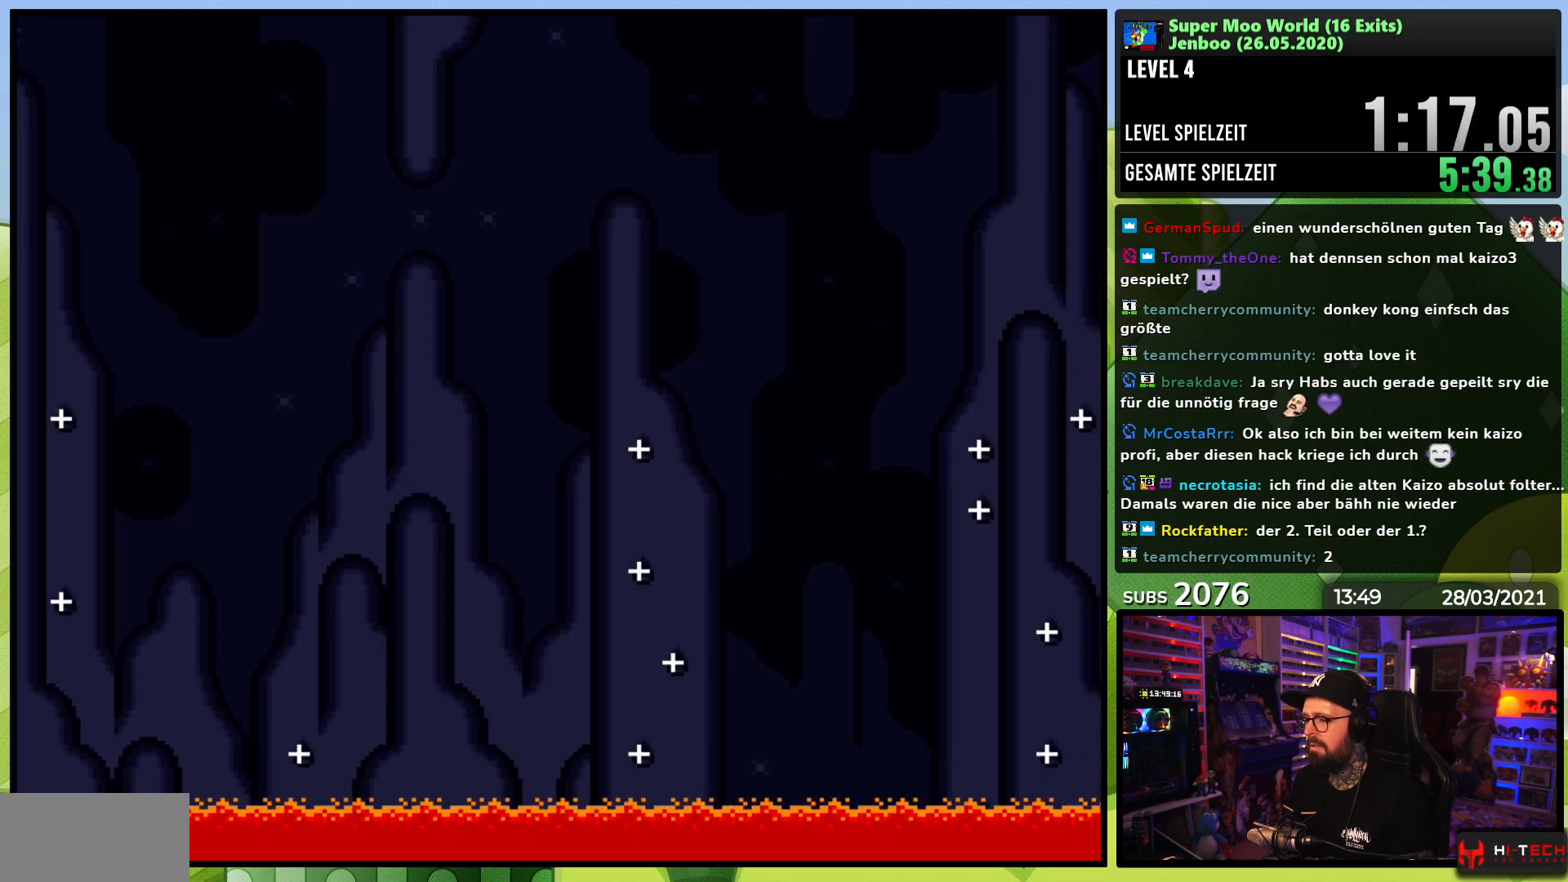
{"buttons": [], "events": [[83, "A", "down"], [167, "A", "up"], [250, "A", "down"], [350, "A", "up"], [417, "A", "down"], [500, "A", "up"]]}